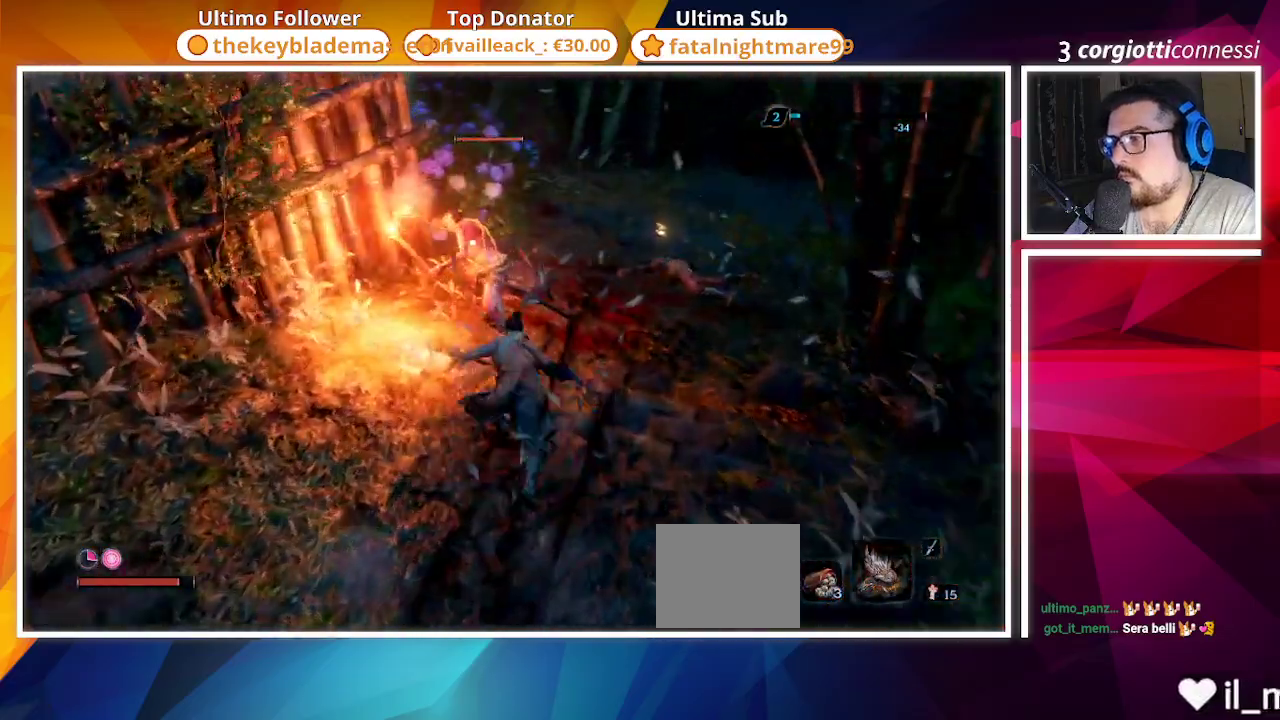
Gameplay with a controller (PlayStation layout); each line is a JSON object with the inputs held at the frame after it. "events" lists button and stick changes between this image and that frame as [ms after this image, input, new state], when the widget could be followed in between.
{"buttons": [], "left_stick": "center", "right_stick": "center", "events": [[217, "R1", "down"], [300, "R1", "up"], [400, "R1", "down"], [483, "R1", "up"], [483, "left_stick", "center"]]}
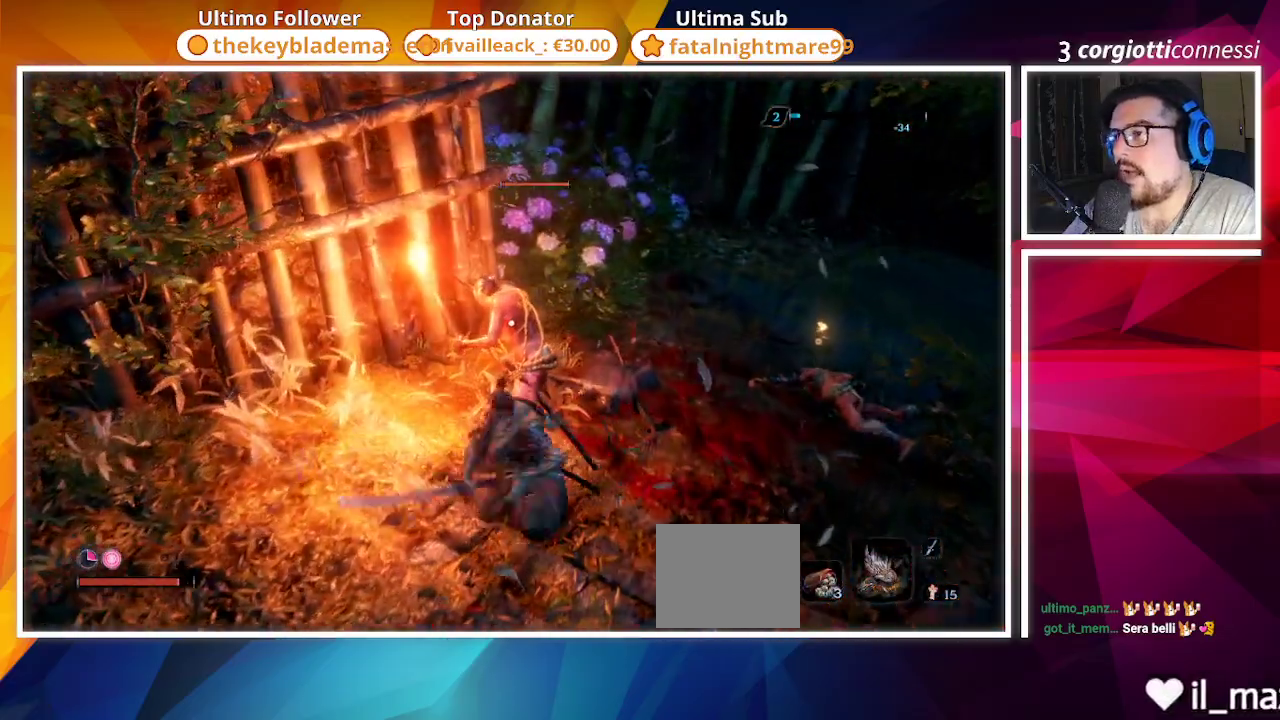
{"buttons": [], "left_stick": "center", "right_stick": "center", "events": [[100, "R1", "down"], [150, "R1", "up"], [233, "R1", "down"], [317, "R1", "up"]]}
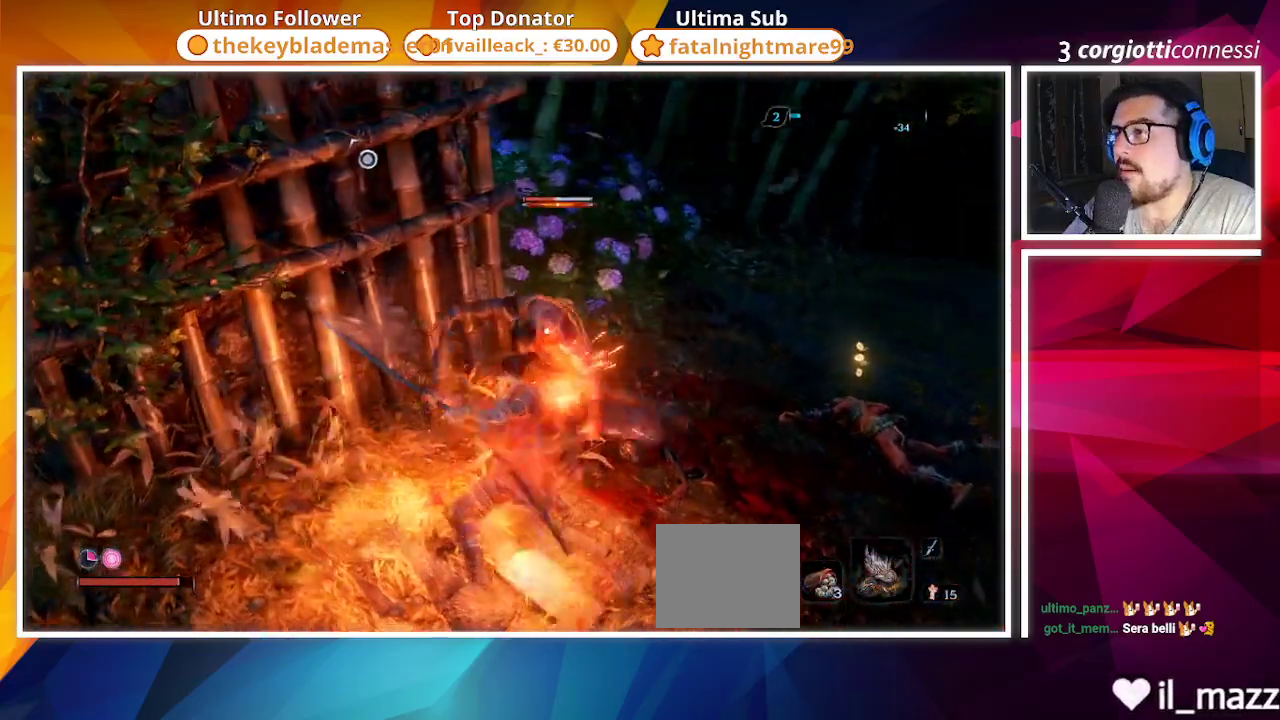
{"buttons": [], "left_stick": "center", "right_stick": "center"}
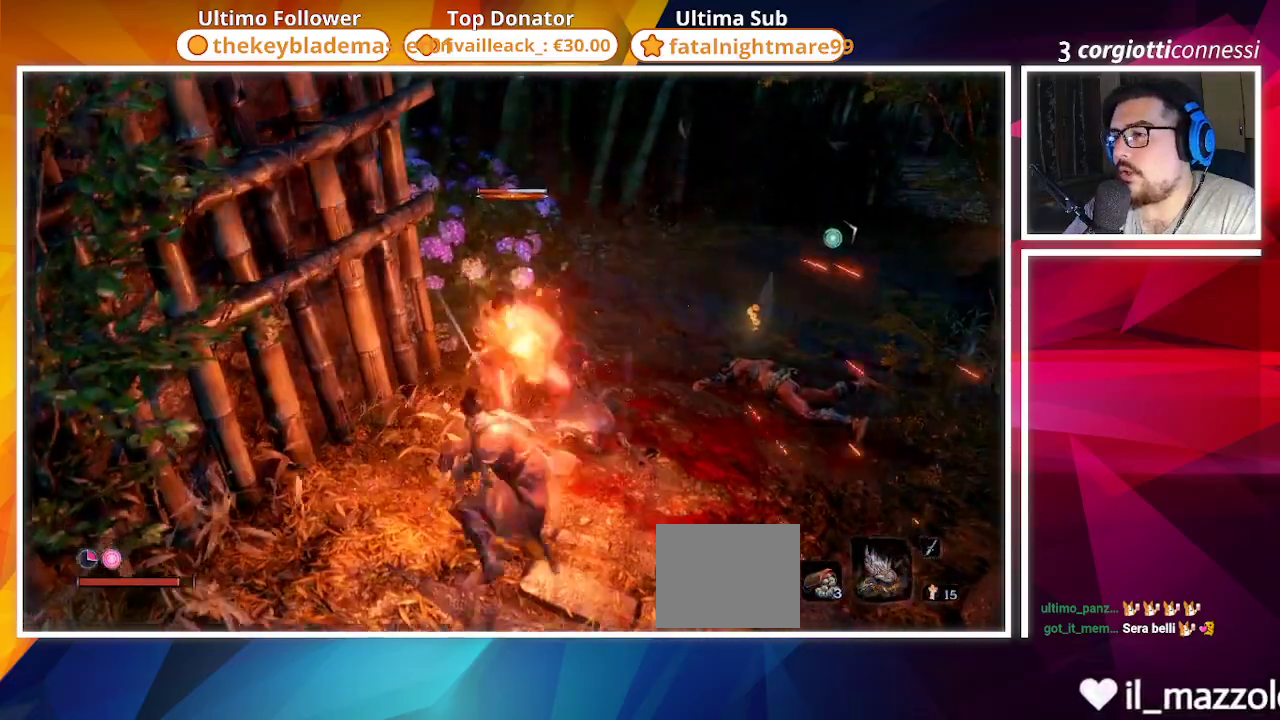
{"buttons": [], "left_stick": "center", "right_stick": "center", "events": [[233, "R1", "down"], [317, "R1", "up"], [400, "R1", "down"], [483, "R1", "up"]]}
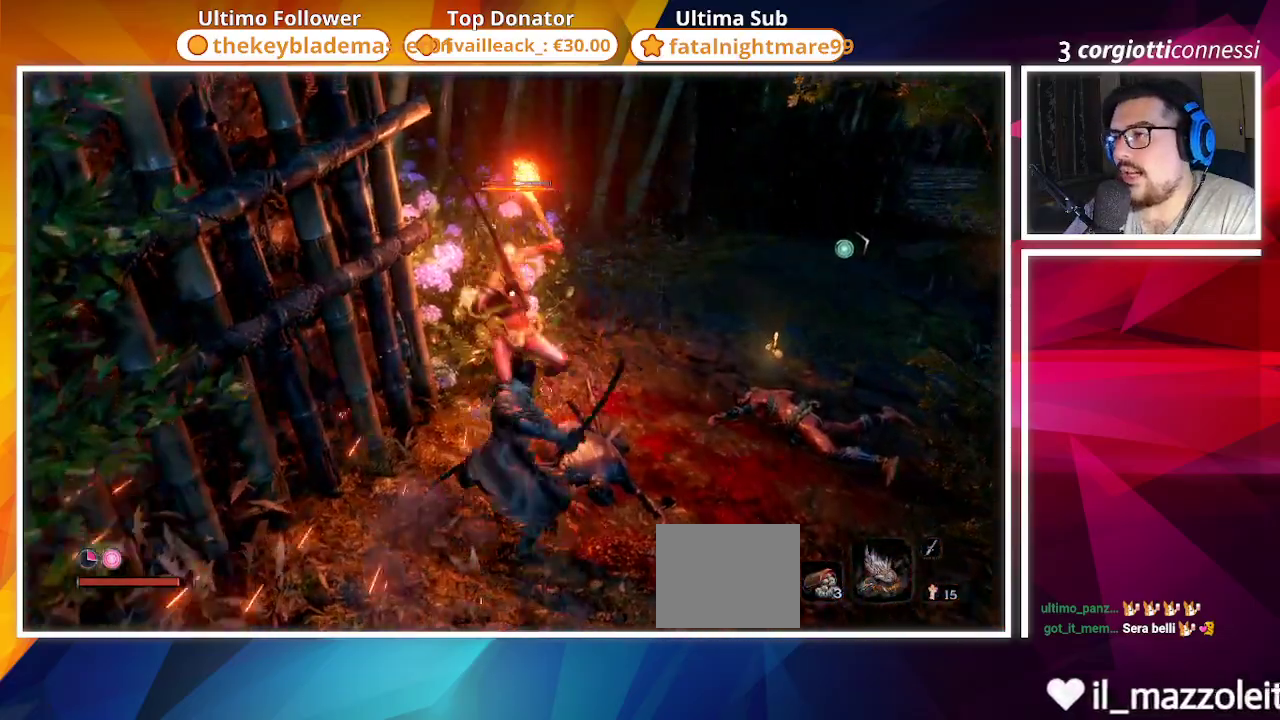
{"buttons": [], "left_stick": "center", "right_stick": "center", "events": [[267, "R1", "down"], [400, "R1", "up"]]}
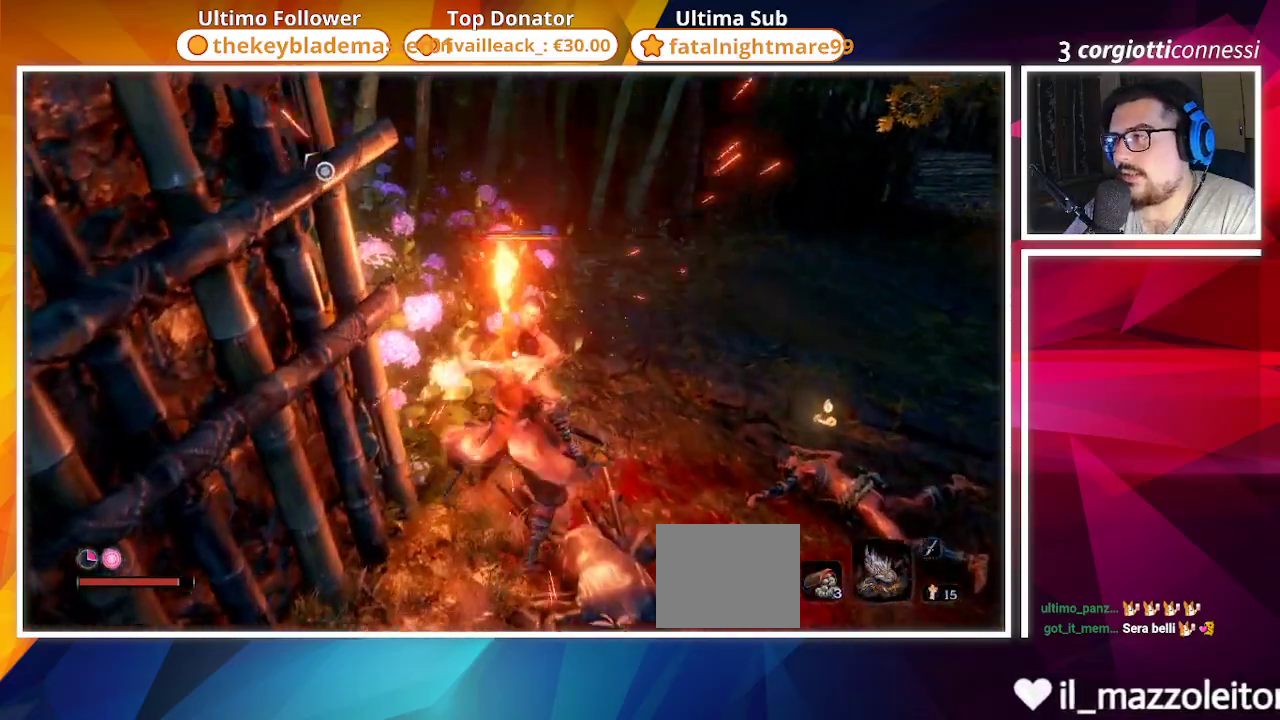
{"buttons": [], "left_stick": "center", "right_stick": "center", "events": [[167, "R1", "down"], [267, "R1", "up"]]}
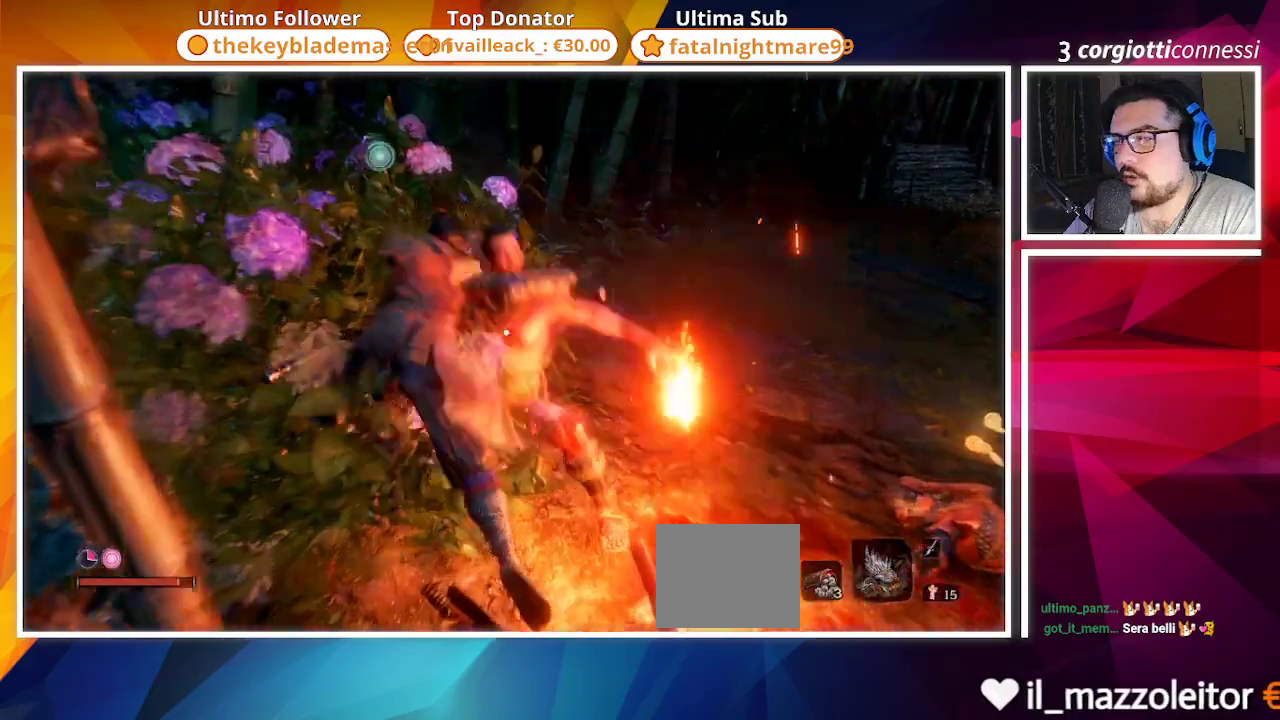
{"buttons": [], "left_stick": "down", "right_stick": "left", "events": [[33, "R3", "down"], [150, "R3", "up"], [150, "right_stick", "left"], [217, "left_stick", "down"]]}
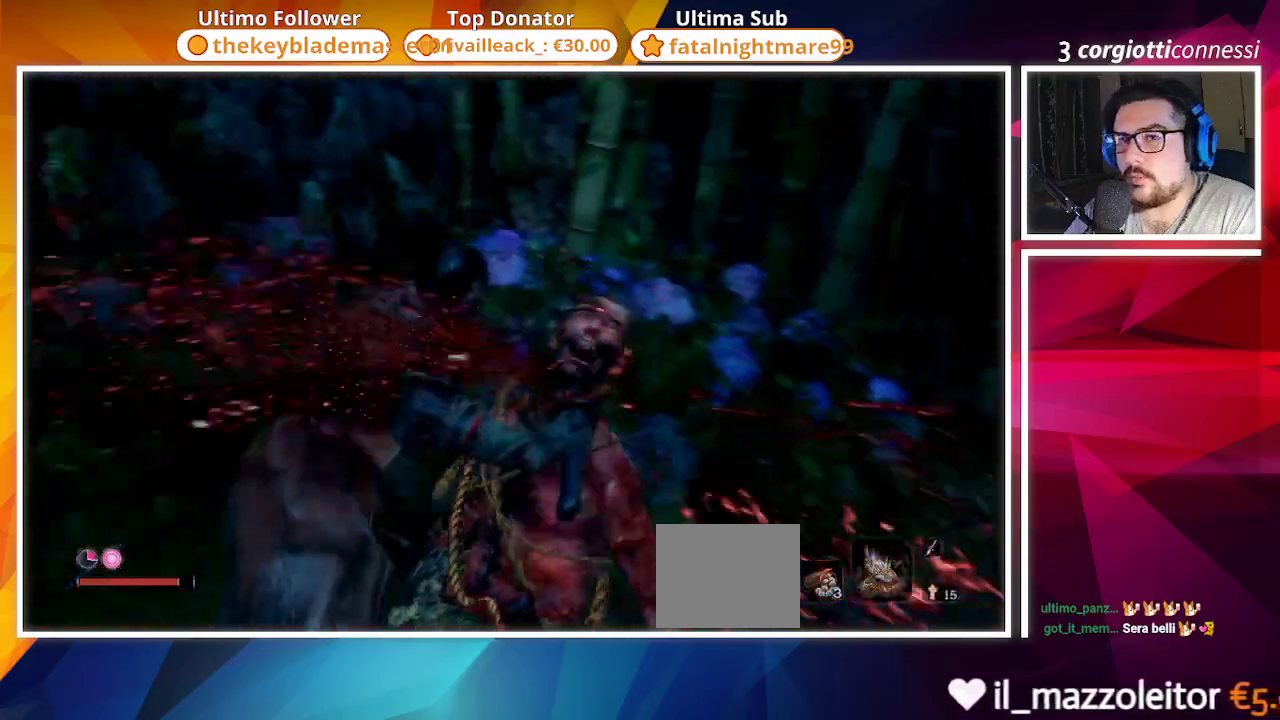
{"buttons": [], "left_stick": "up-left", "right_stick": "left", "events": [[50, "left_stick", "down-left"], [283, "left_stick", "left"], [383, "left_stick", "up-left"]]}
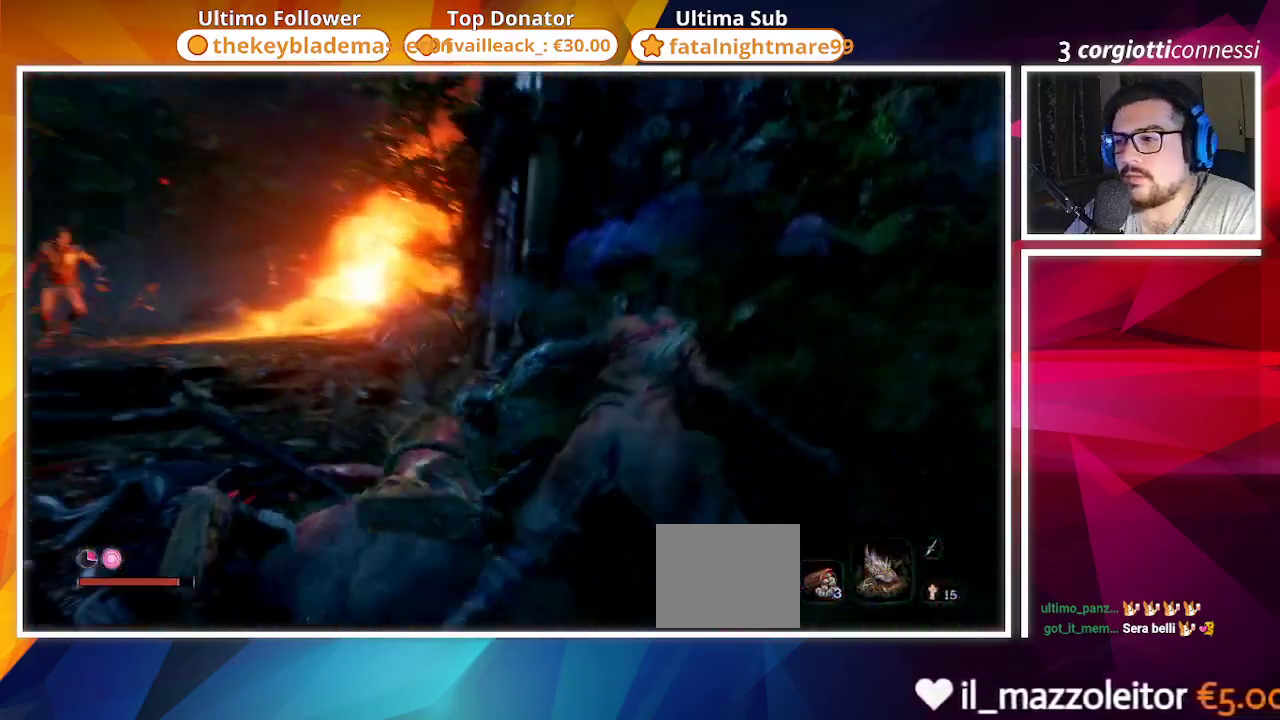
{"buttons": ["CIRCLE"], "left_stick": "up-left", "right_stick": "center", "events": [[83, "right_stick", "center"], [317, "CIRCLE", "down"]]}
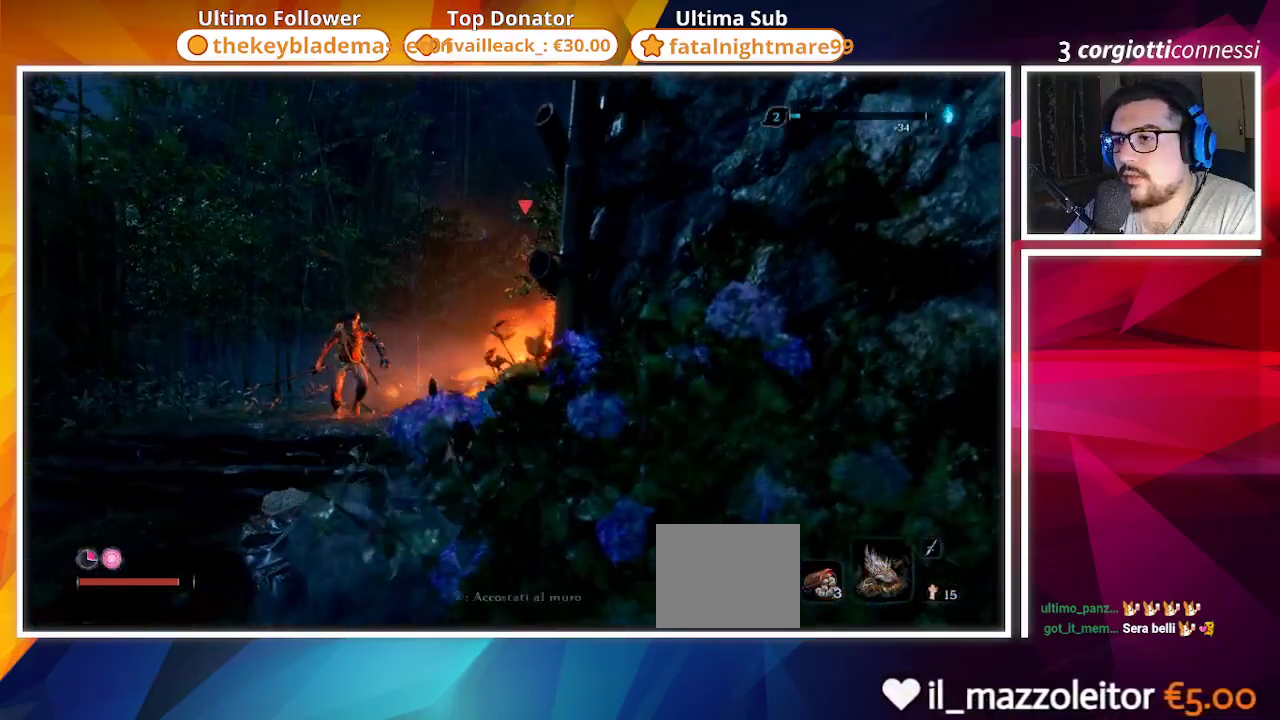
{"buttons": [], "left_stick": "down-left", "right_stick": "down-right", "events": [[33, "CIRCLE", "up"], [367, "right_stick", "down-right"], [417, "left_stick", "down-left"]]}
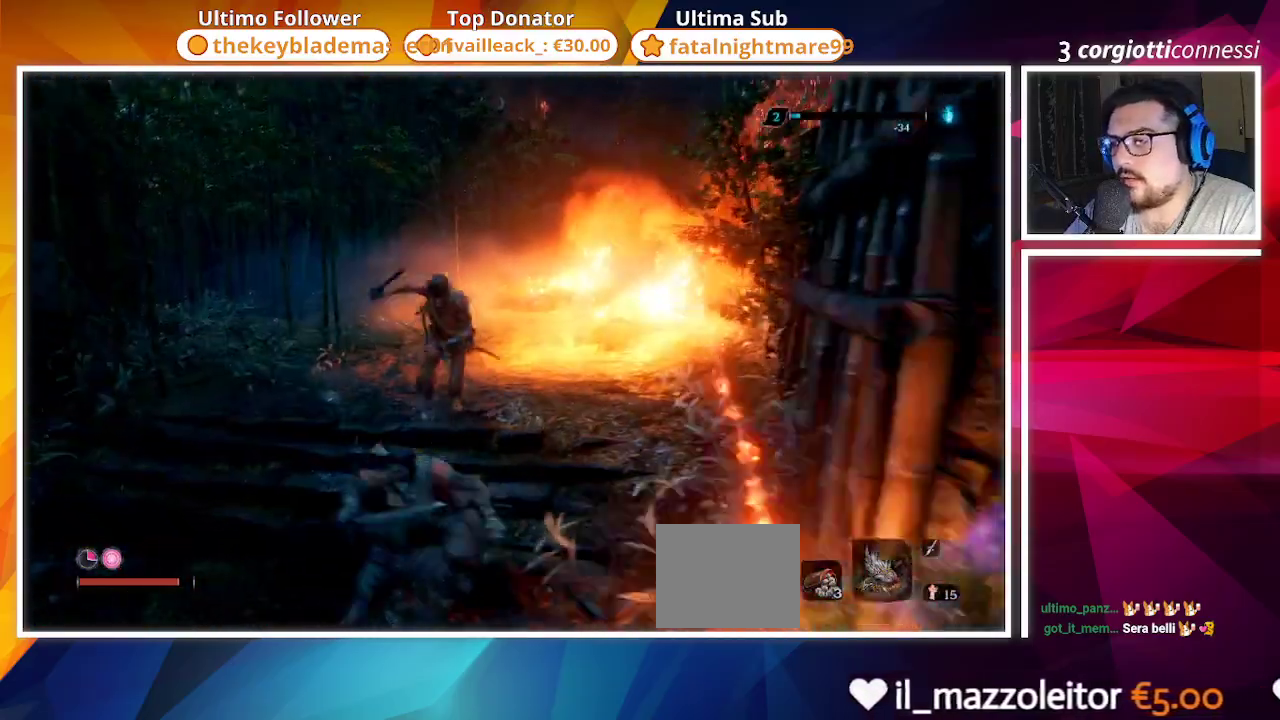
{"buttons": [], "left_stick": "up", "right_stick": "center", "events": [[33, "right_stick", "center"], [50, "left_stick", "up-right"], [200, "left_stick", "up"], [267, "R2", "down"], [417, "R2", "up"]]}
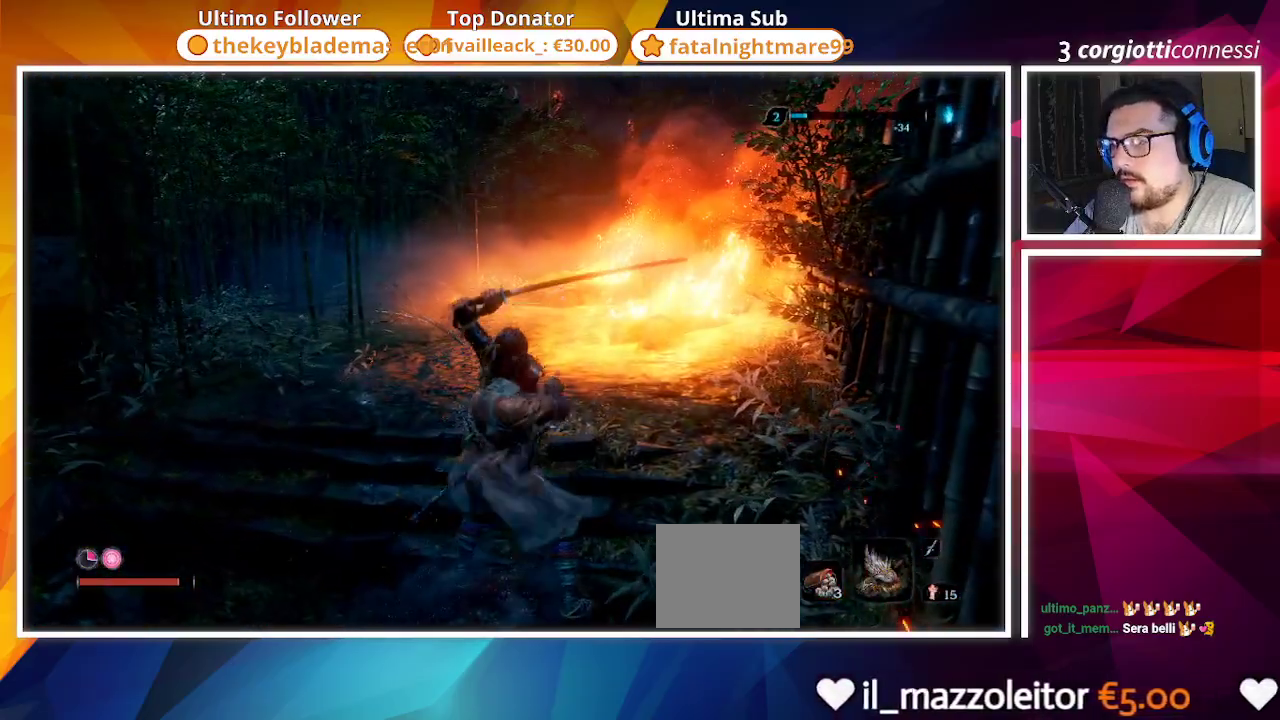
{"buttons": [], "left_stick": "up-left", "right_stick": "right", "events": [[17, "left_stick", "up-left"], [283, "right_stick", "right"], [333, "R1", "down"], [417, "R1", "up"]]}
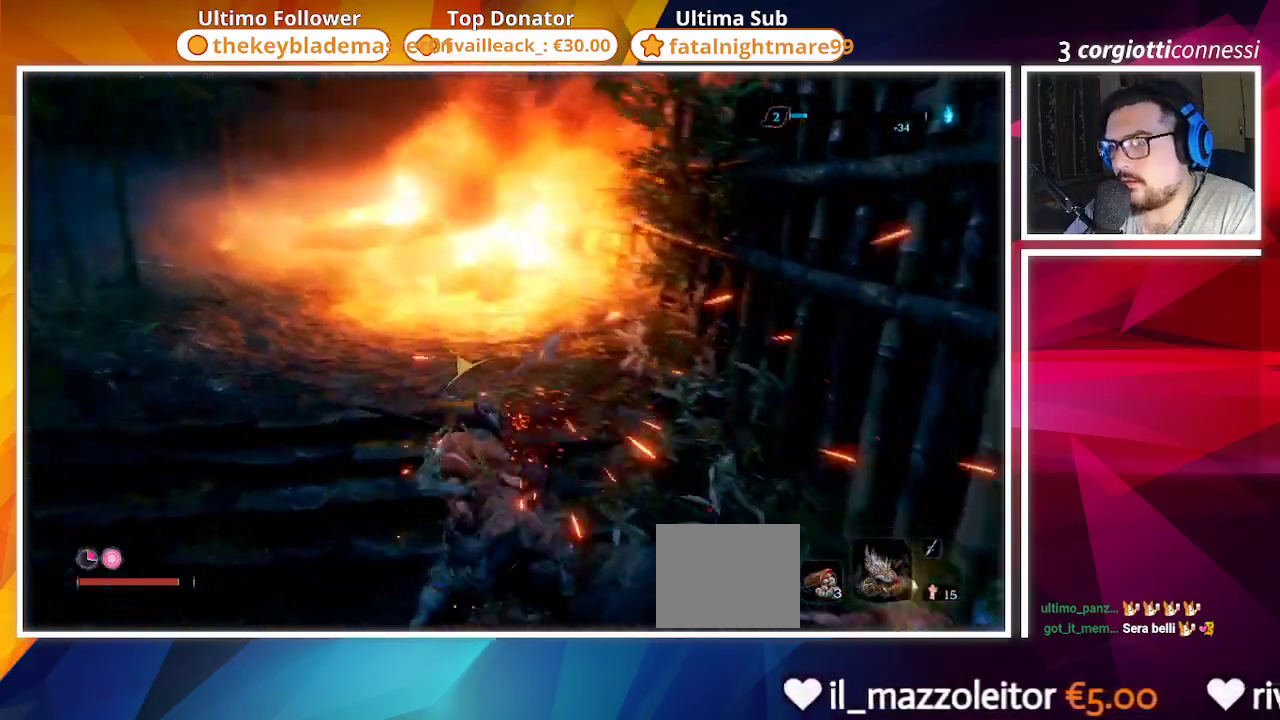
{"buttons": ["R1"], "left_stick": "right", "right_stick": "right", "events": [[133, "R1", "down"], [200, "R1", "up"], [333, "R1", "down"], [417, "R1", "up"], [417, "left_stick", "right"], [483, "R1", "down"]]}
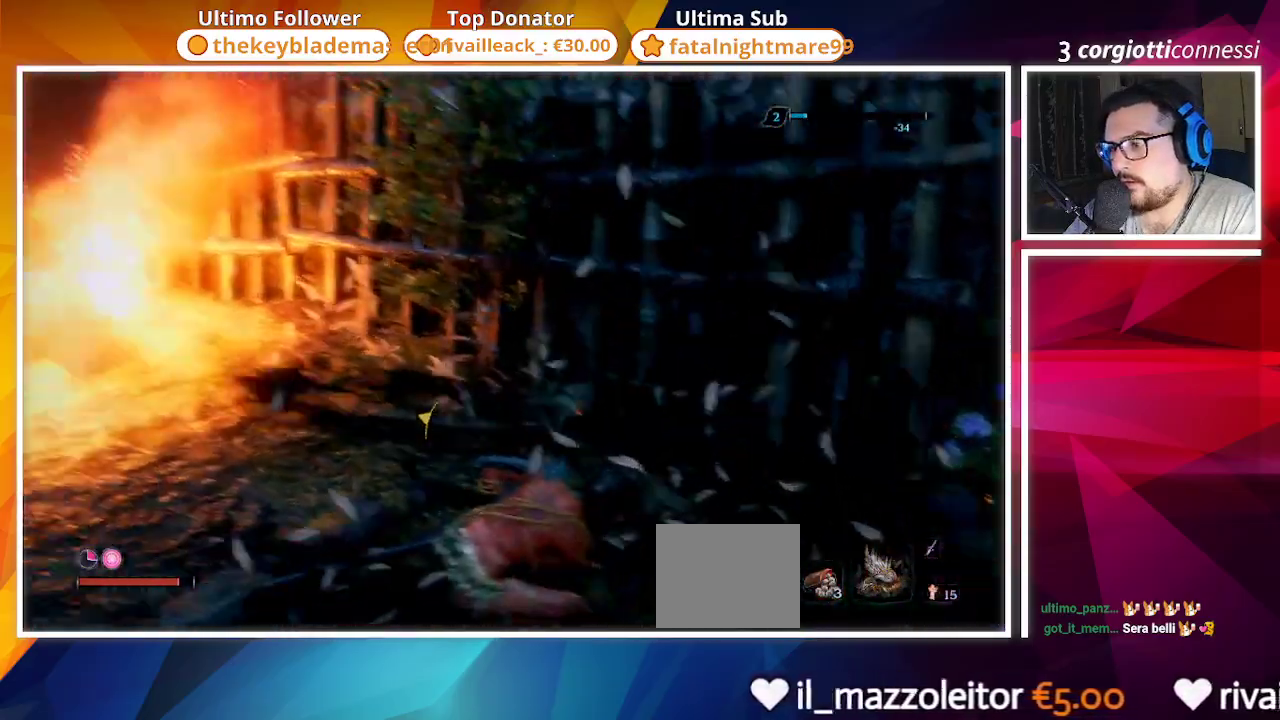
{"buttons": ["R1"], "left_stick": "right", "right_stick": "right", "events": [[83, "R1", "up"], [117, "right_stick", "center"], [217, "R1", "down"], [233, "right_stick", "right"], [300, "R1", "up"], [450, "R1", "down"]]}
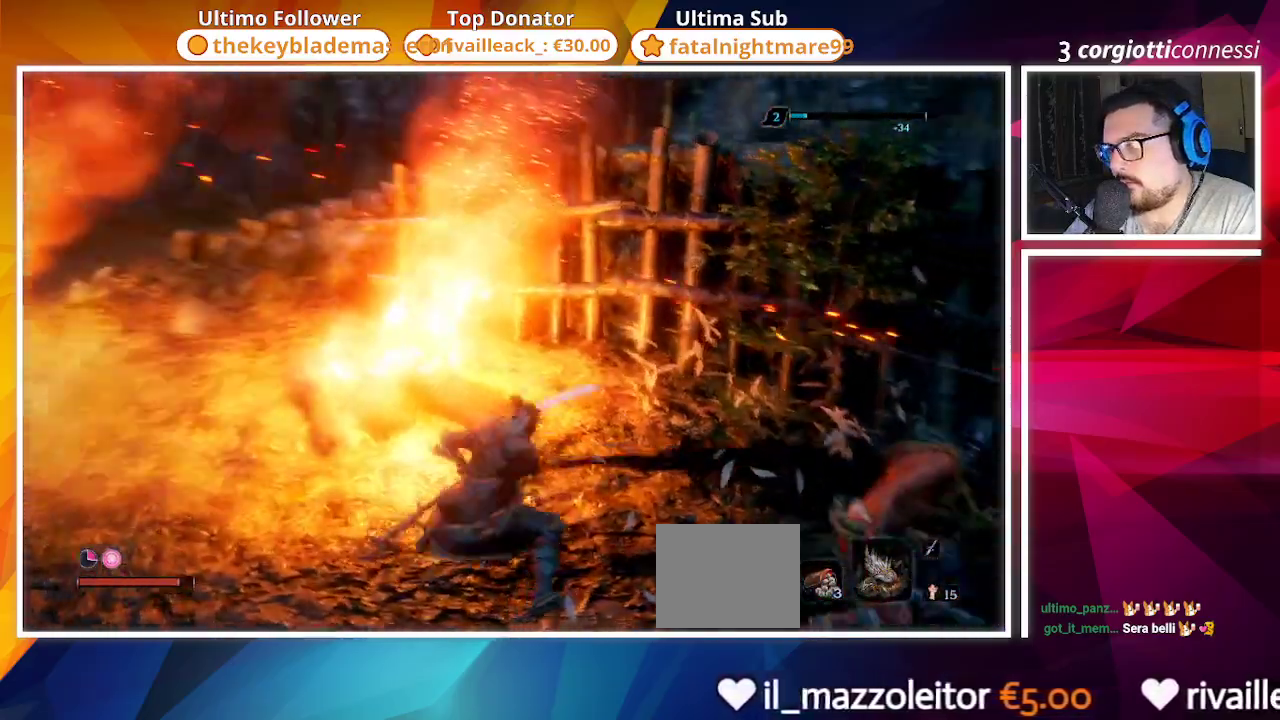
{"buttons": [], "left_stick": "up-right", "right_stick": "right", "events": [[83, "R1", "up"], [150, "left_stick", "up-right"], [183, "R1", "down"], [283, "R1", "up"], [350, "R1", "down"], [483, "R1", "up"]]}
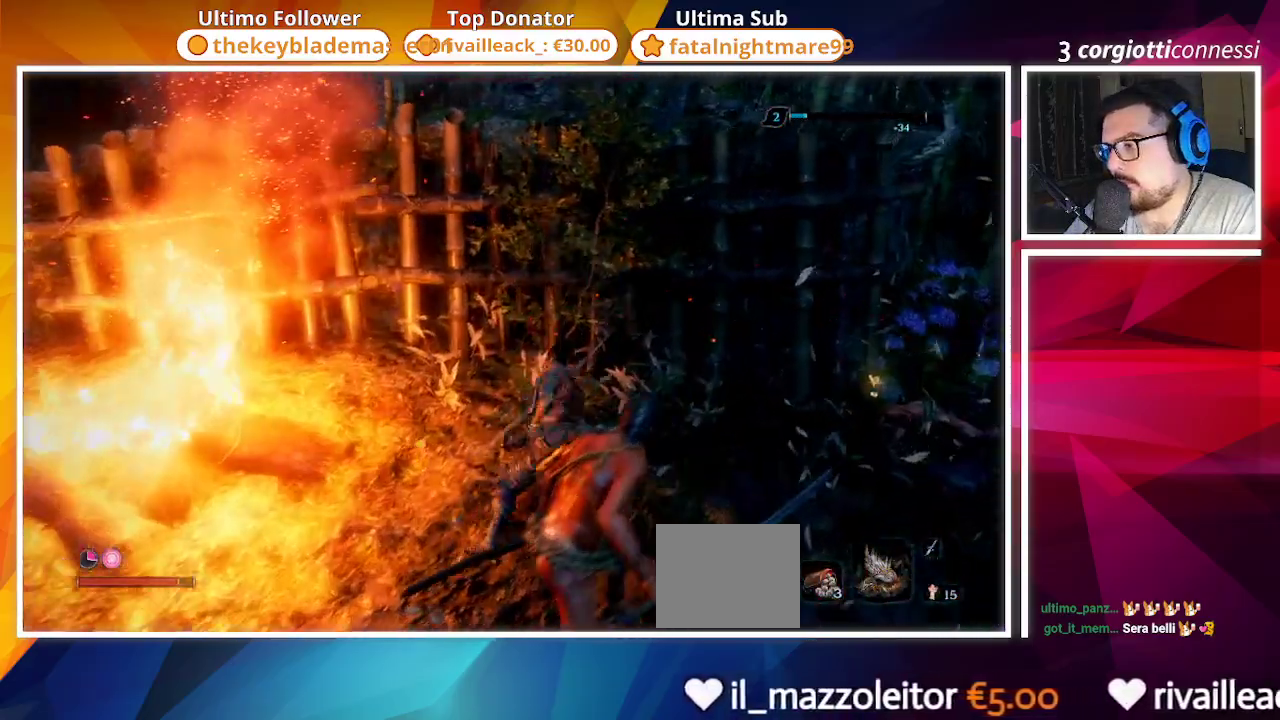
{"buttons": ["R1"], "left_stick": "down", "right_stick": "center", "events": [[50, "R1", "down"], [50, "left_stick", "down-right"], [133, "R1", "up"], [183, "left_stick", "down"], [217, "R1", "down"], [217, "right_stick", "center"], [300, "right_stick", "left"], [333, "R1", "up"], [383, "R3", "down"], [467, "R1", "down"], [467, "R3", "up"], [500, "right_stick", "center"]]}
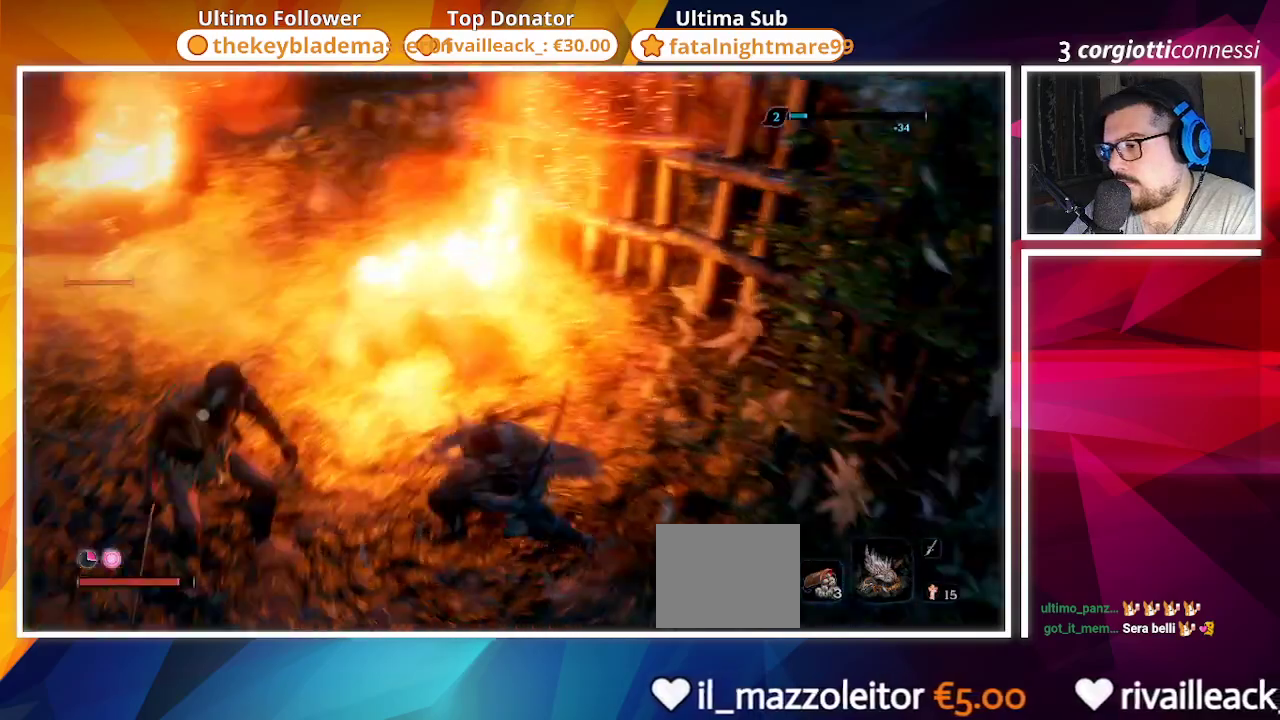
{"buttons": [], "left_stick": "up-left", "right_stick": "center", "events": [[67, "R1", "up"], [133, "left_stick", "left"], [267, "left_stick", "up-left"]]}
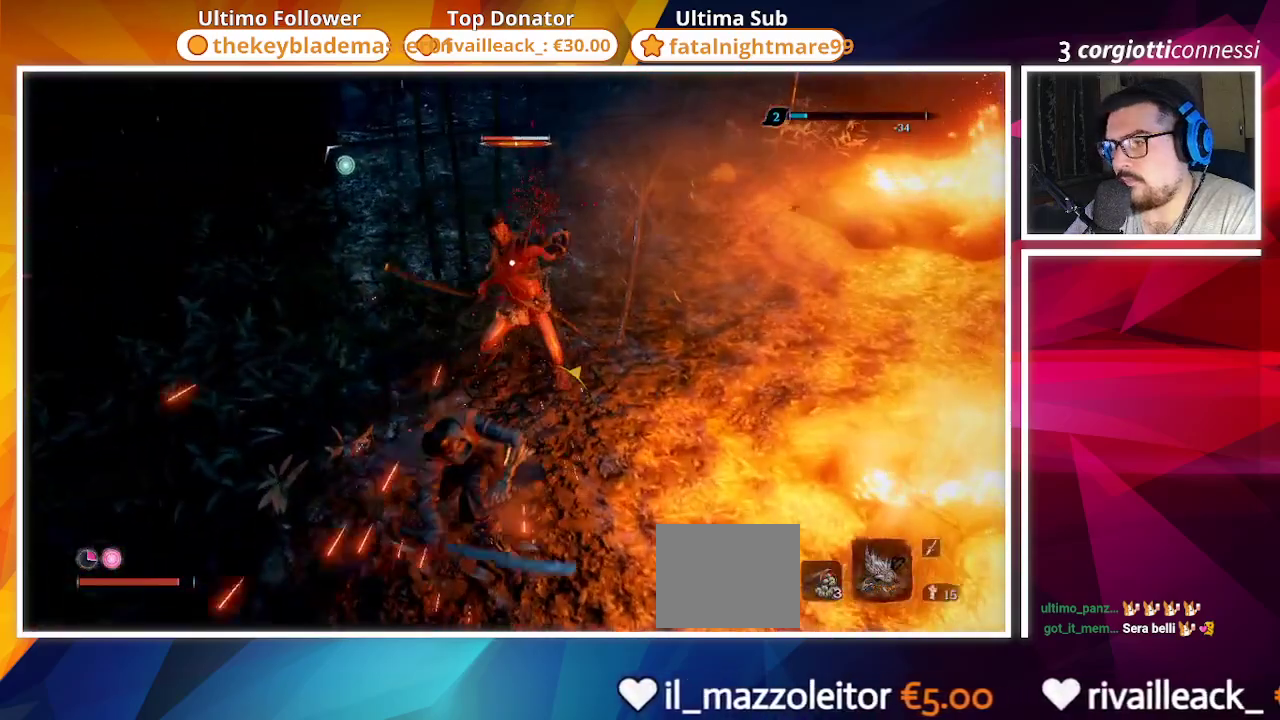
{"buttons": [], "left_stick": "up-left", "right_stick": "center", "events": []}
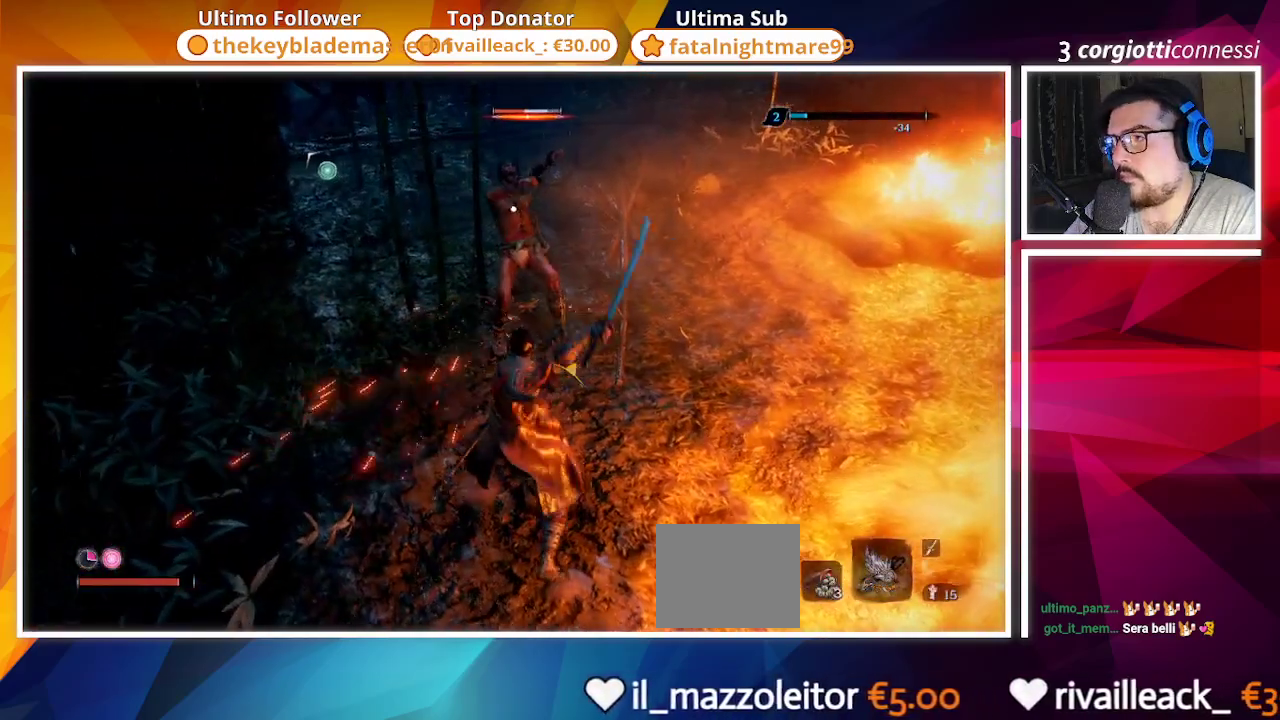
{"buttons": [], "left_stick": "up-left", "right_stick": "center", "events": []}
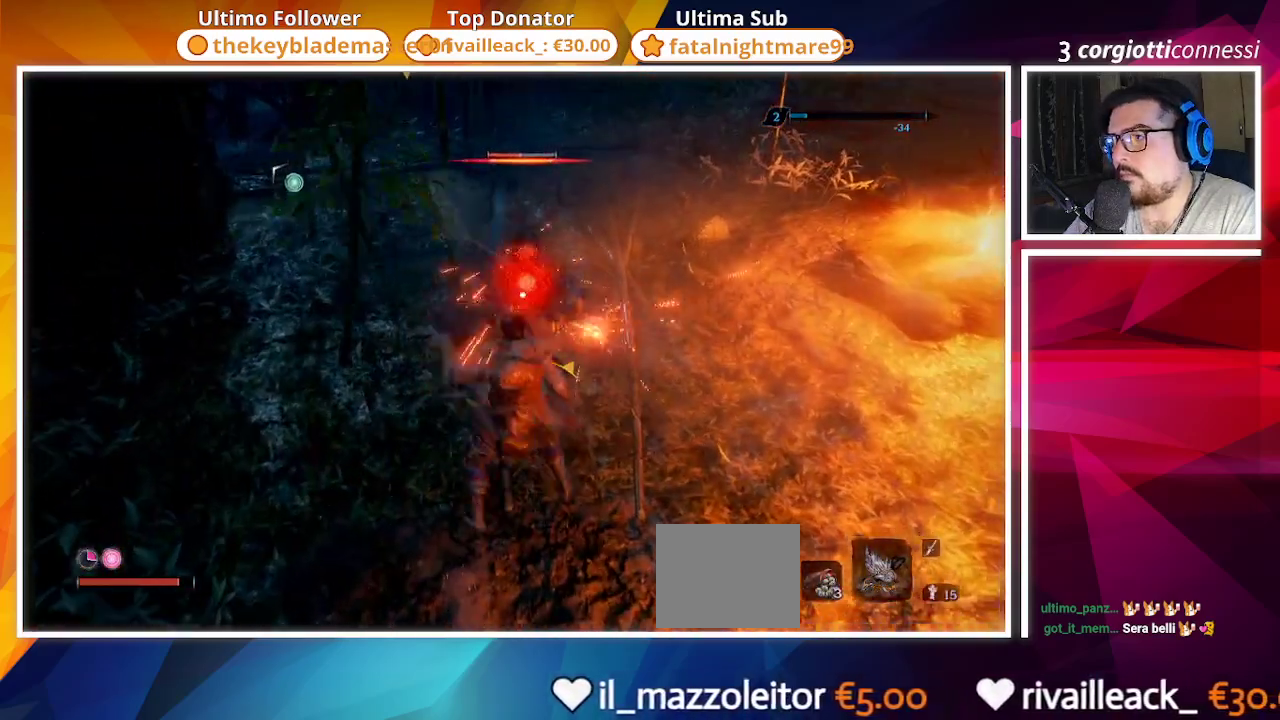
{"buttons": [], "left_stick": "up", "right_stick": "center", "events": [[50, "R1", "down"], [117, "R1", "up"], [133, "left_stick", "up"], [233, "R1", "down"], [300, "R1", "up"]]}
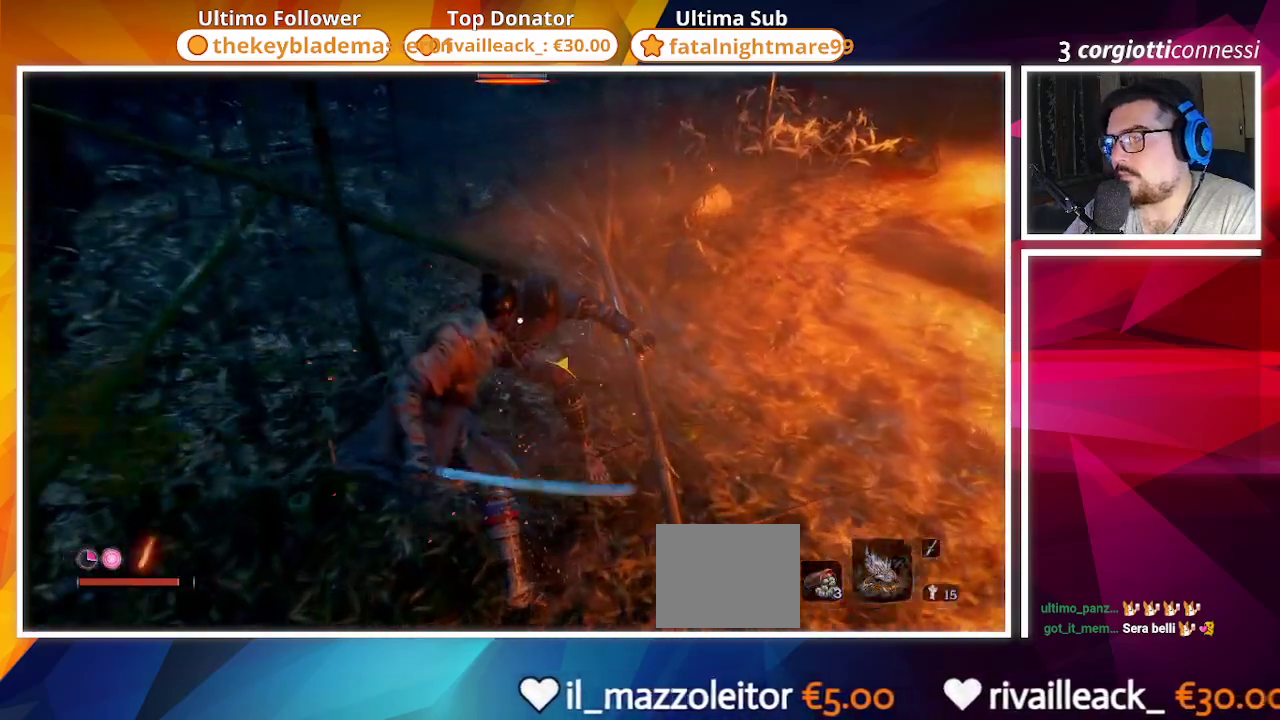
{"buttons": [], "left_stick": "up", "right_stick": "center", "events": [[133, "TRIANGLE", "down"], [217, "TRIANGLE", "up"]]}
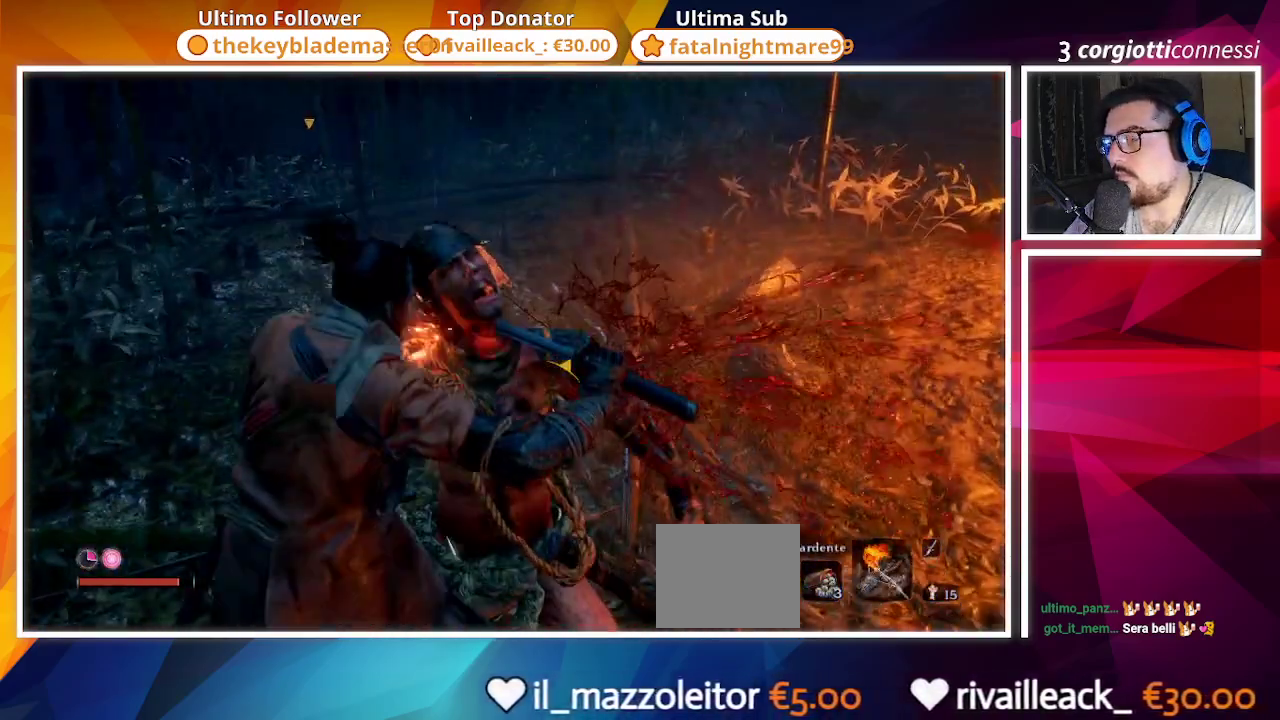
{"buttons": [], "left_stick": "up", "right_stick": "up-right", "events": [[33, "right_stick", "right"], [200, "right_stick", "center"], [400, "right_stick", "up-right"]]}
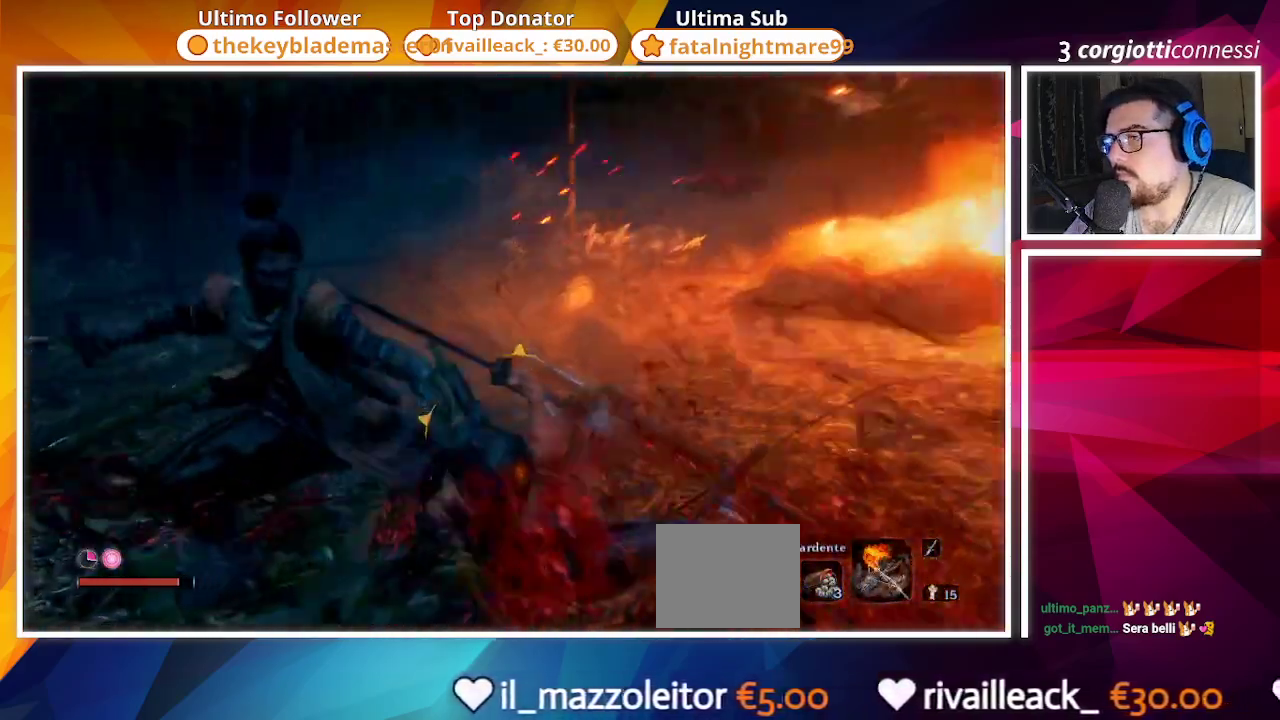
{"buttons": ["CIRCLE"], "left_stick": "up", "right_stick": "center", "events": [[117, "right_stick", "center"], [283, "CIRCLE", "down"]]}
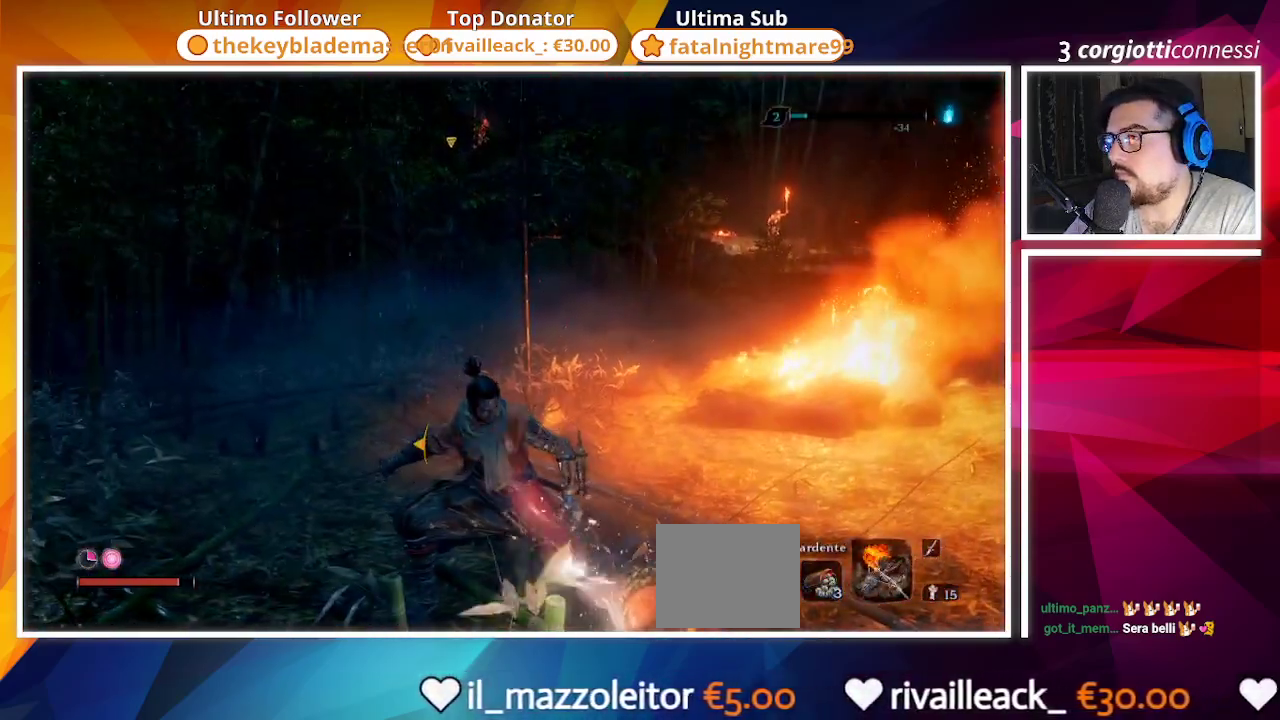
{"buttons": ["CIRCLE"], "left_stick": "up", "right_stick": "left", "events": [[167, "right_stick", "left"]]}
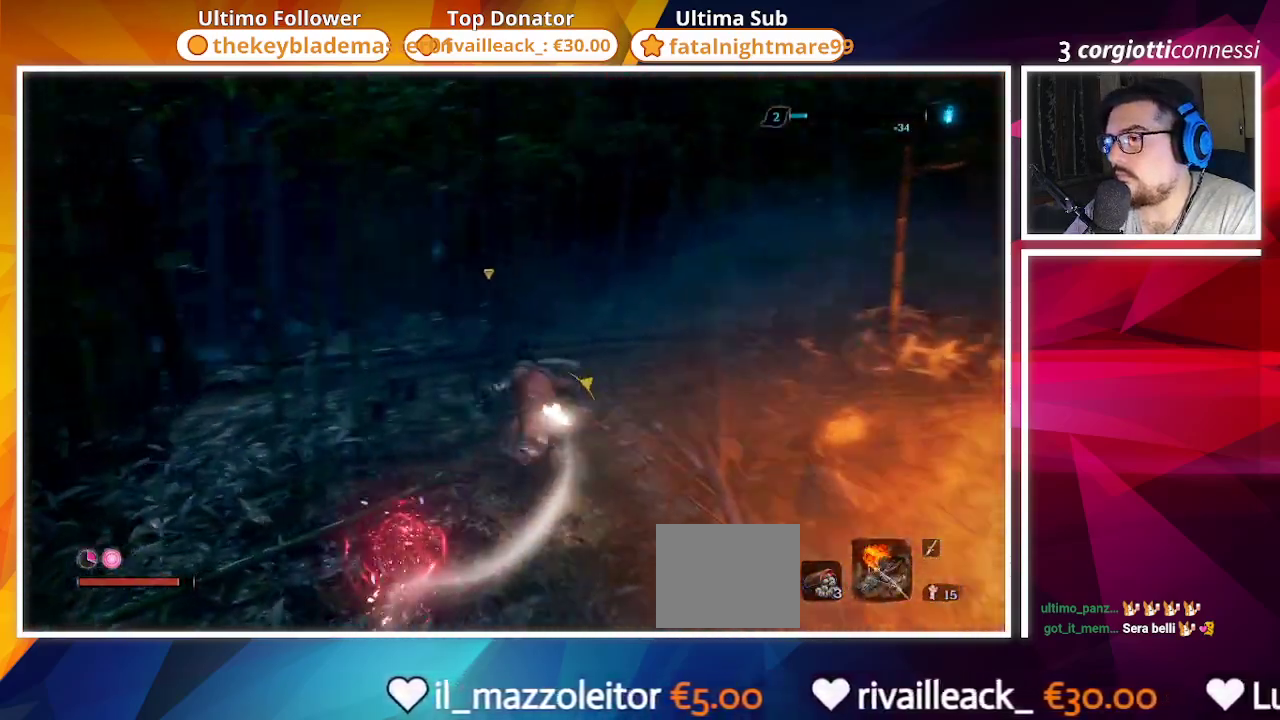
{"buttons": ["CIRCLE"], "left_stick": "up", "right_stick": "center", "events": [[33, "right_stick", "center"], [300, "R3", "down"], [383, "R3", "up"]]}
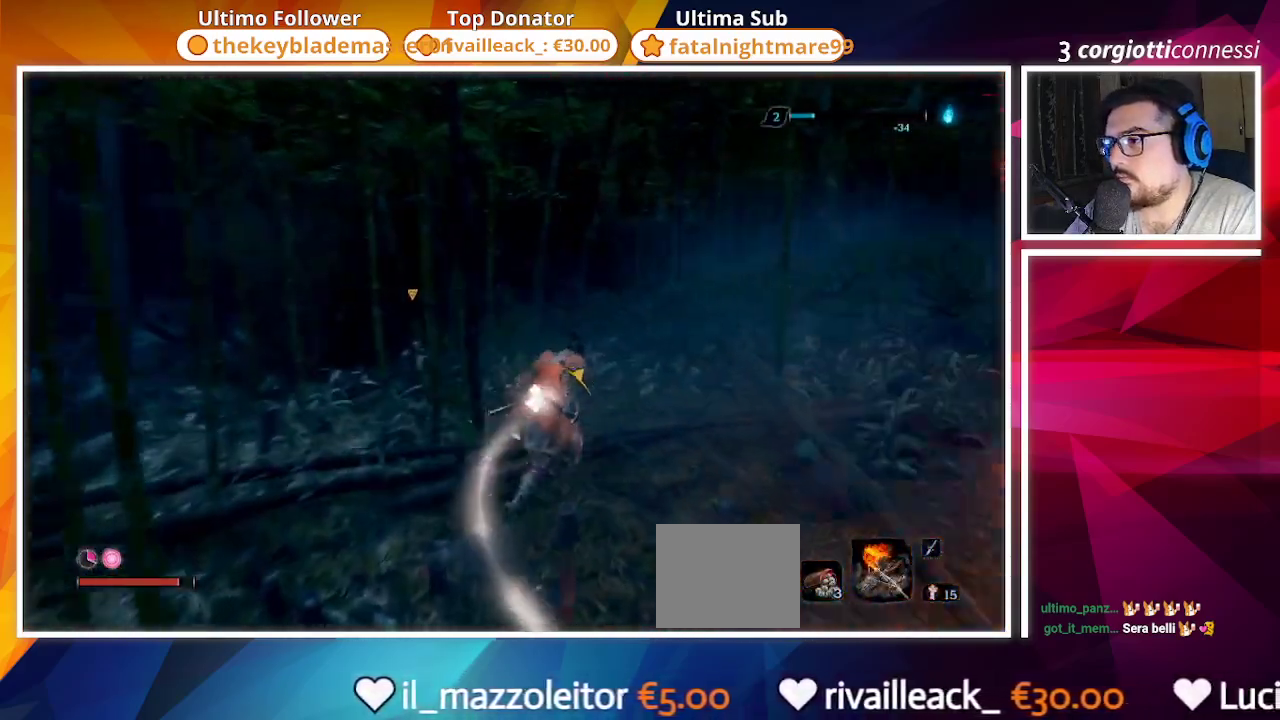
{"buttons": ["CIRCLE"], "left_stick": "up", "right_stick": "down-left", "events": [[333, "right_stick", "down-left"]]}
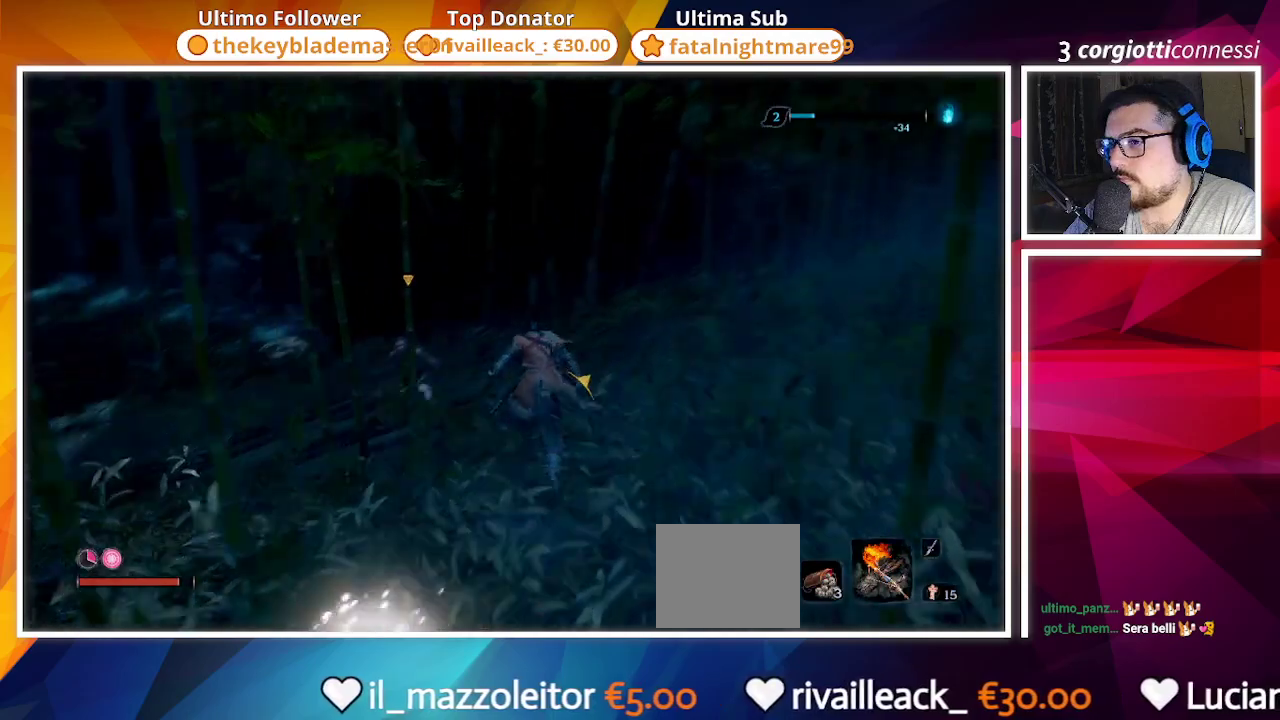
{"buttons": [], "left_stick": "up", "right_stick": "center", "events": [[117, "CIRCLE", "up"], [133, "right_stick", "center"], [333, "R3", "down"], [417, "R3", "up"]]}
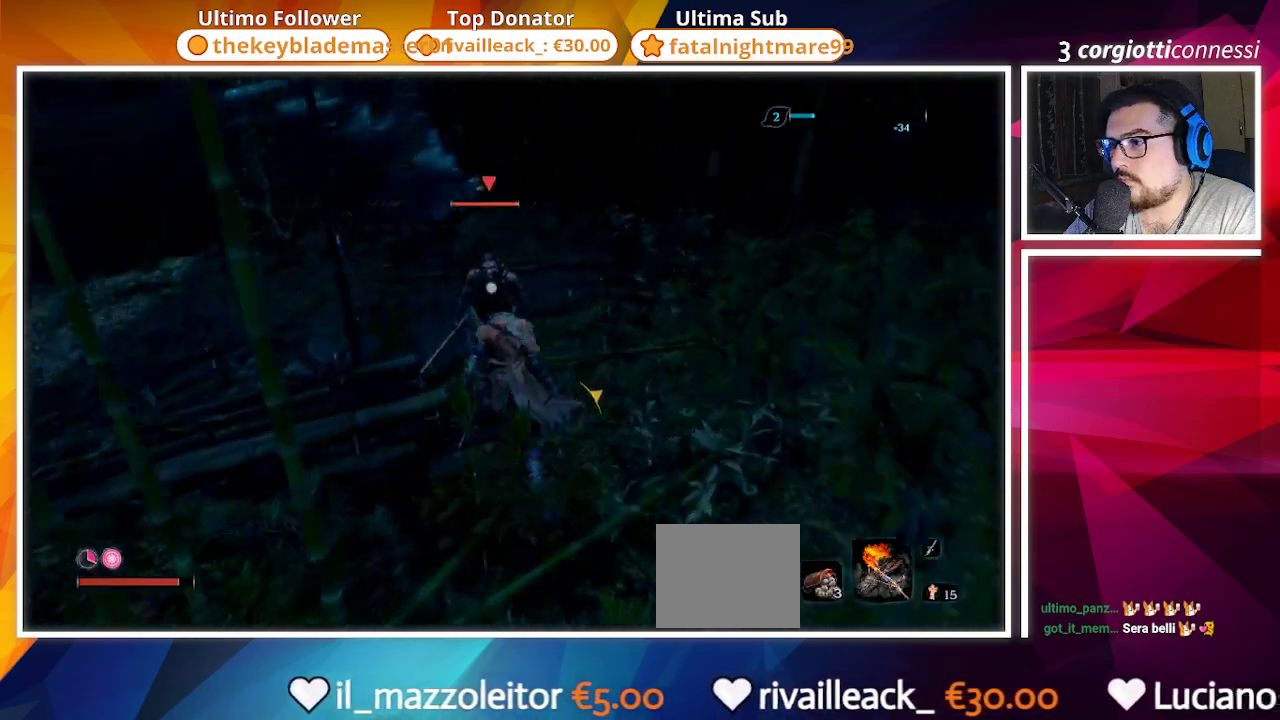
{"buttons": [], "left_stick": "up", "right_stick": "center", "events": [[33, "R1", "down"], [133, "R1", "up"], [233, "R1", "down"], [300, "R1", "up"], [417, "R1", "down"], [467, "R1", "up"]]}